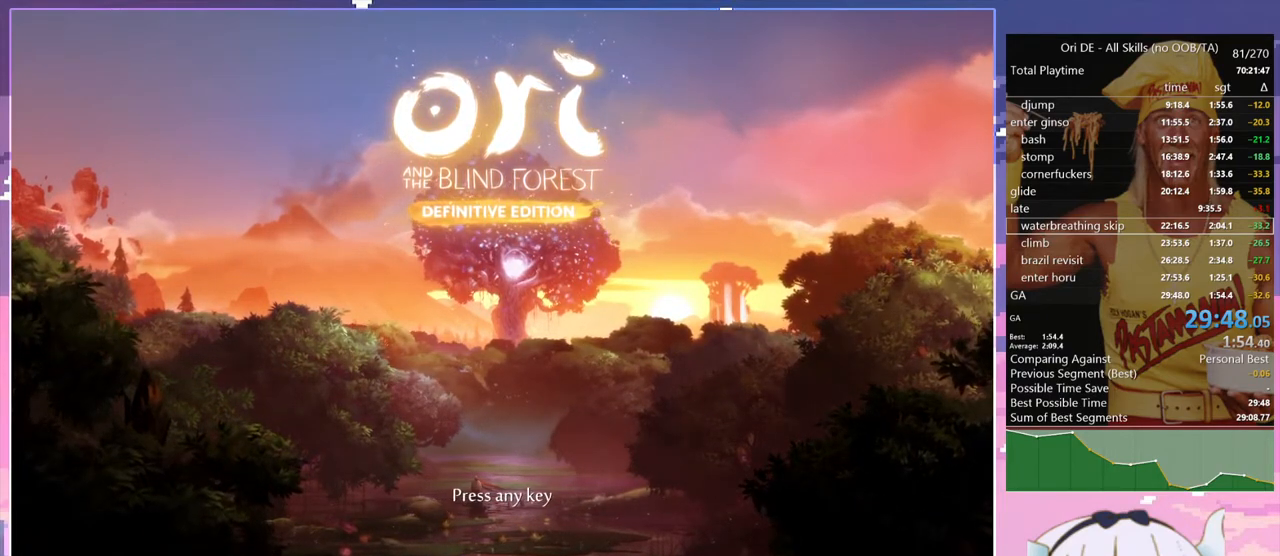
Gameplay with keyboard; each line is a JSON object with the keys held at the frame after it. "events" lists presses ("down") and releases ("up") of "bash", "bash2", "bash3", "bash4", "bz", "cdash", "cjump", "climb", "confirm", "confirm2", "d", "dash", "dbash", "debug", "escape", "glide", "grnde", "grnde2", "jump", "jump2", "pause", "q", "rjump", "s", "sa", "save", "spirit" and "toggle" between this image and that frame as [ms after this image, input, new state], when the widget could be followed in between. No other keys are recorded. Mouse input is not recorded. Key names are as the overlay labels them; some are game actions (e.g. jump) rather than physical keys.
{"keys": [], "events": []}
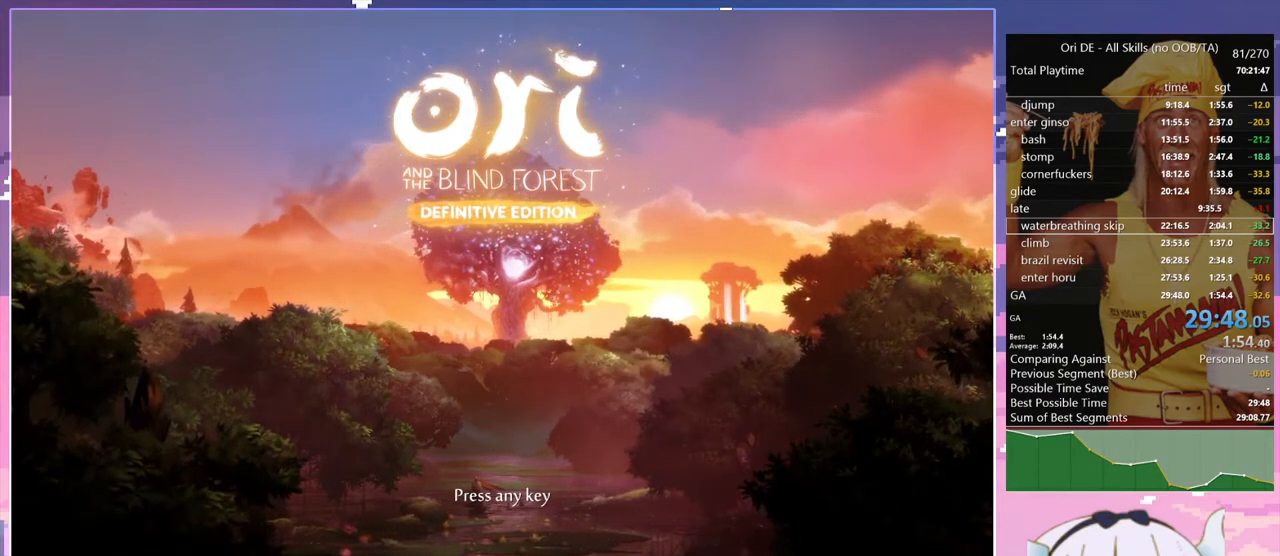
{"keys": [], "events": []}
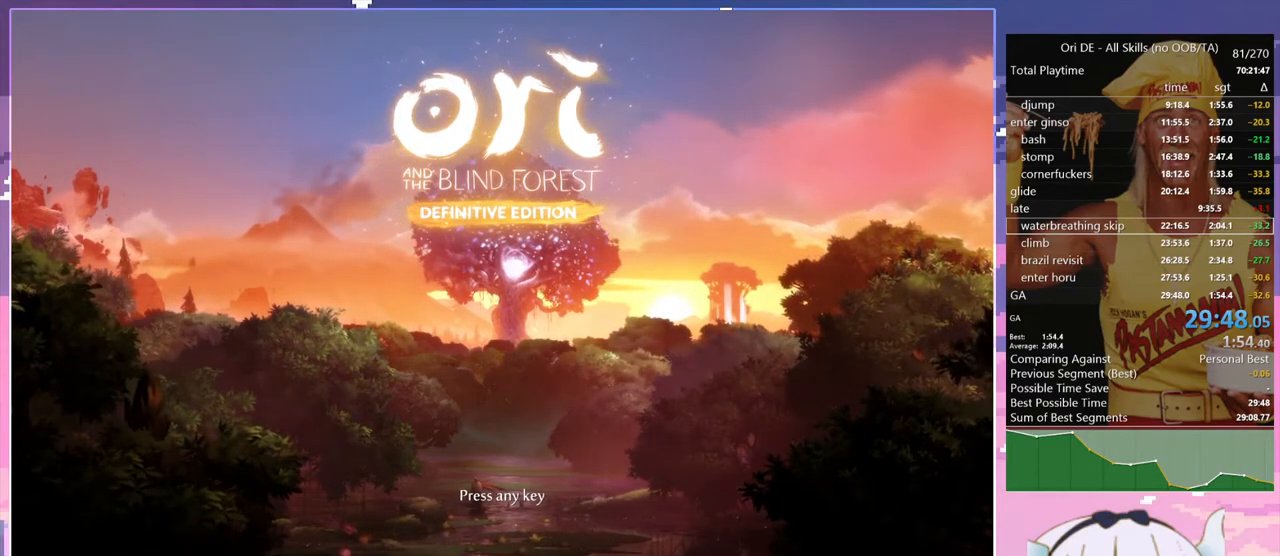
{"keys": [], "events": [[134, "dash", "down"], [184, "dash", "up"]]}
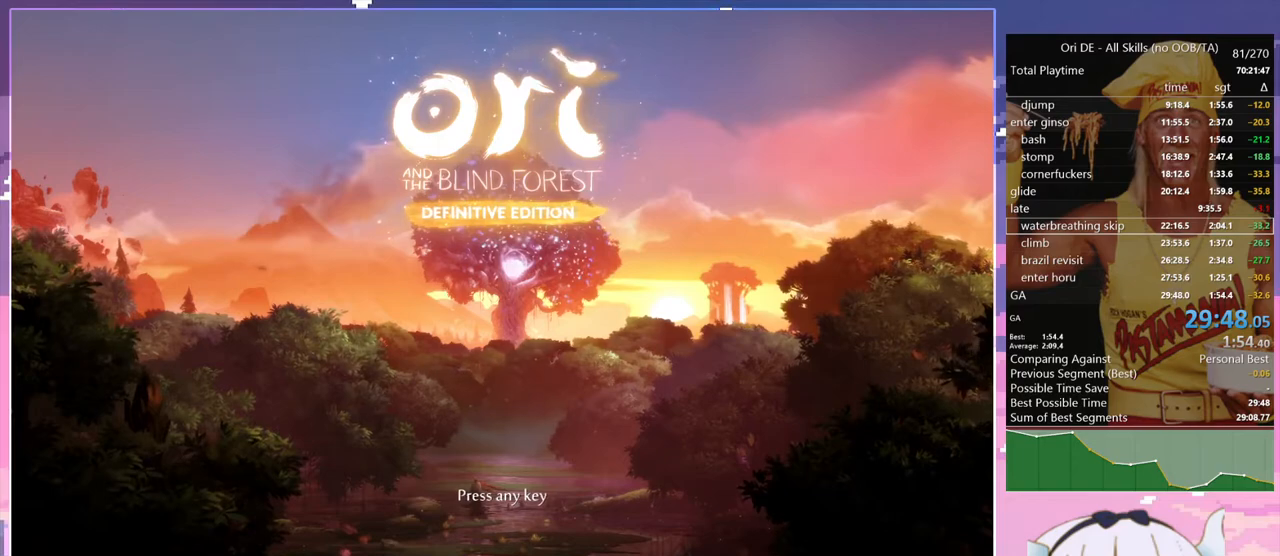
{"keys": [], "events": []}
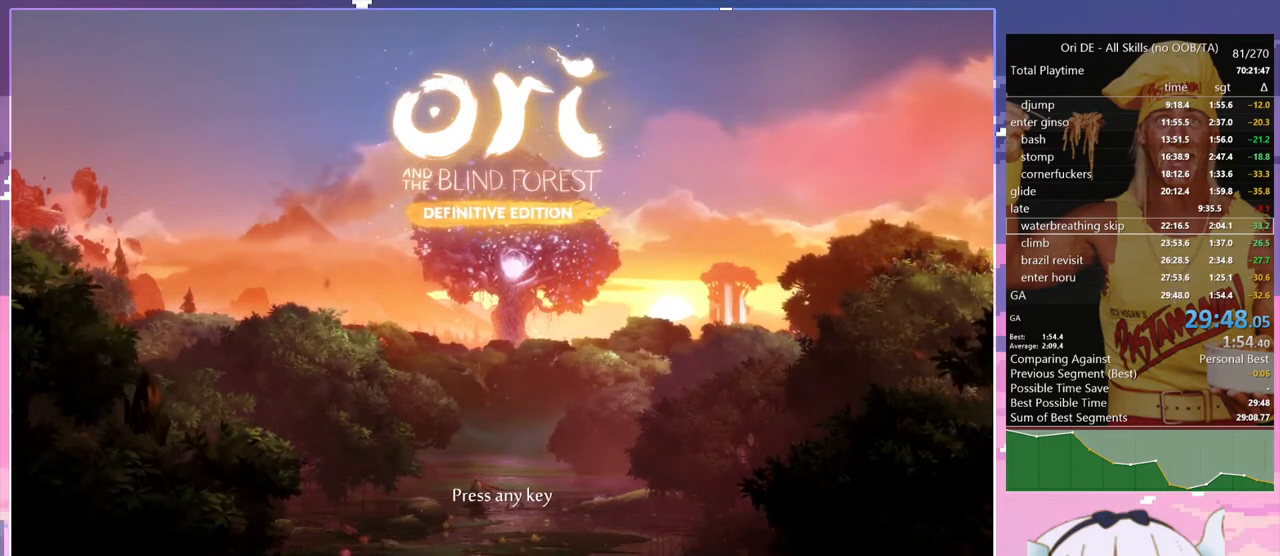
{"keys": [], "events": [[300, "dash", "down"], [350, "dash", "up"]]}
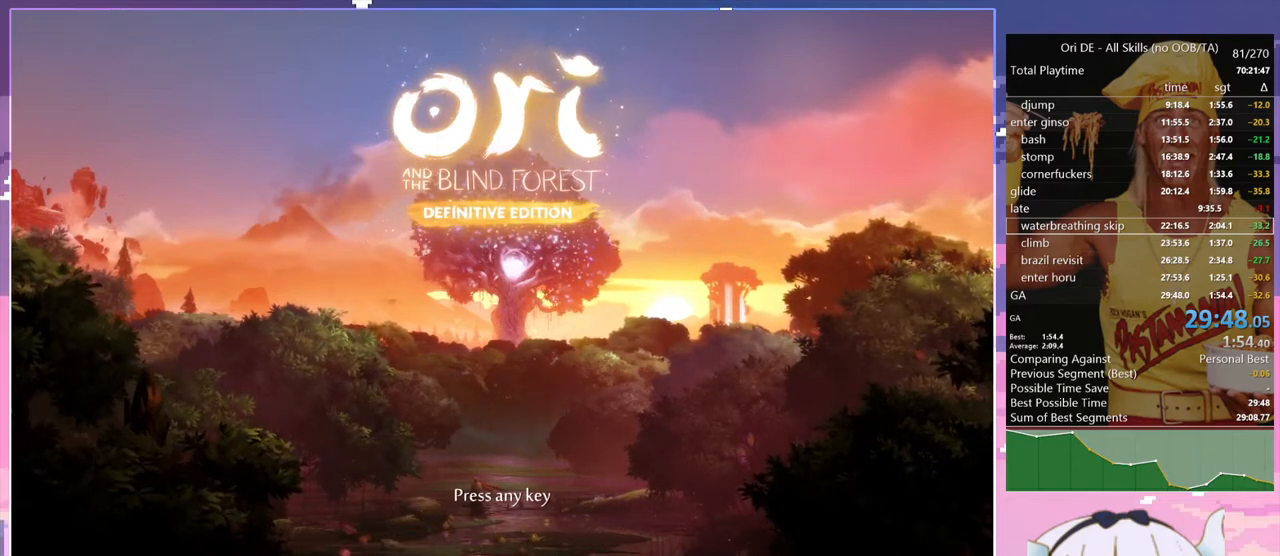
{"keys": [], "events": []}
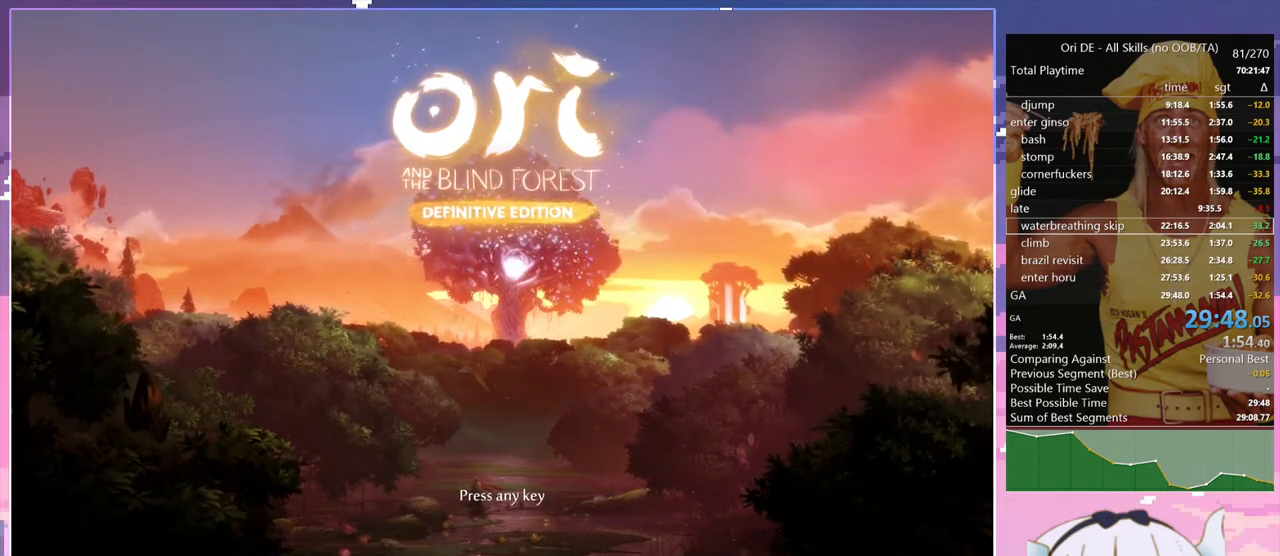
{"keys": [], "events": [[200, "dash", "down"], [300, "dash", "up"]]}
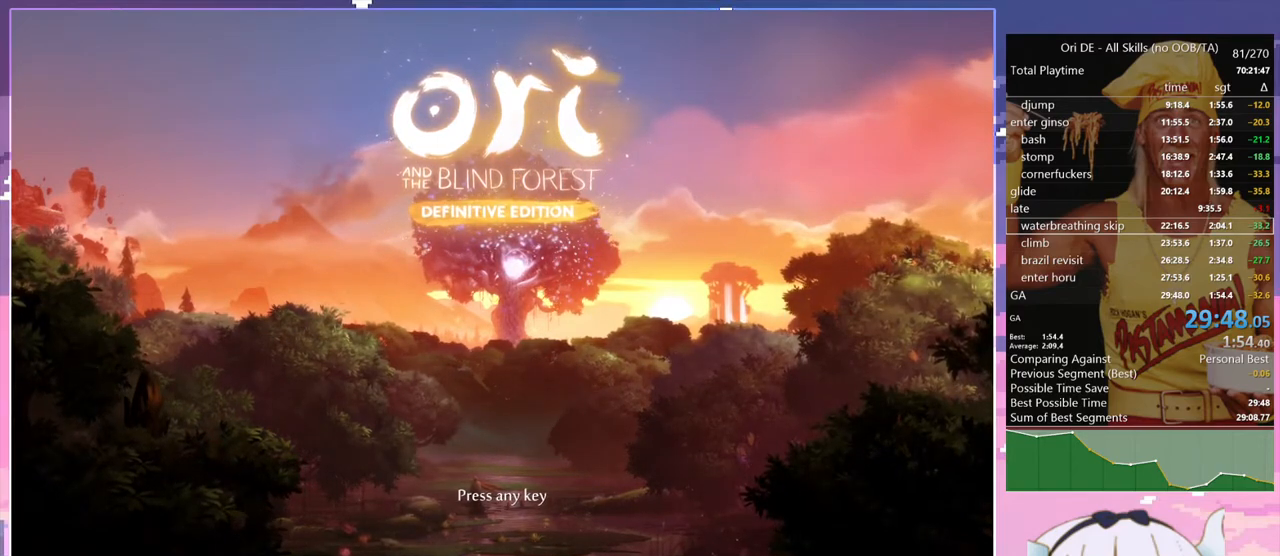
{"keys": [], "events": []}
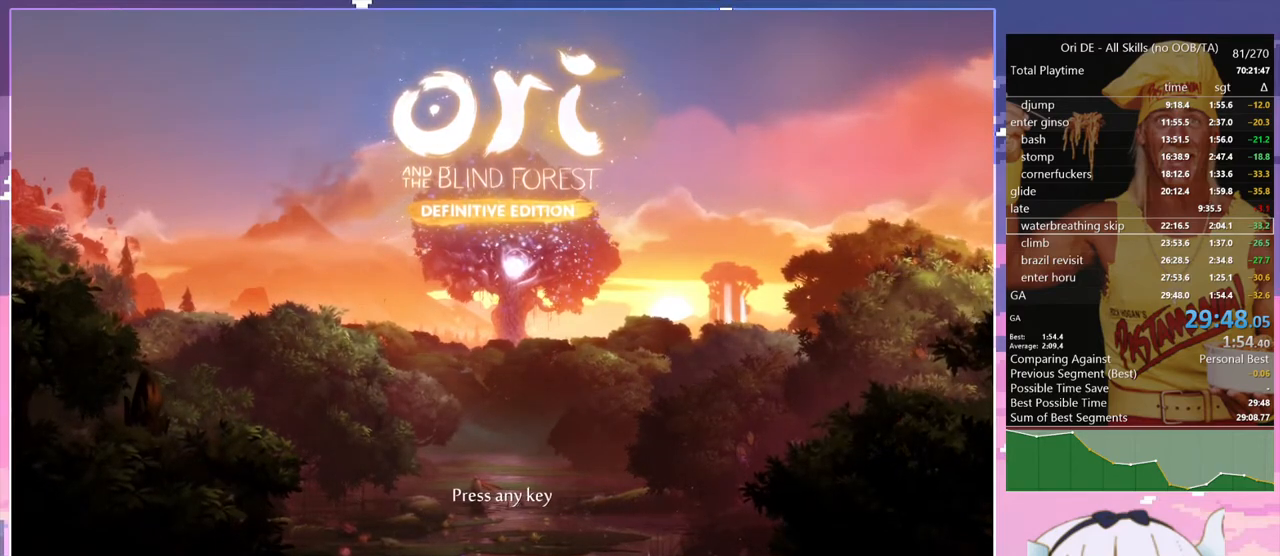
{"keys": [], "events": []}
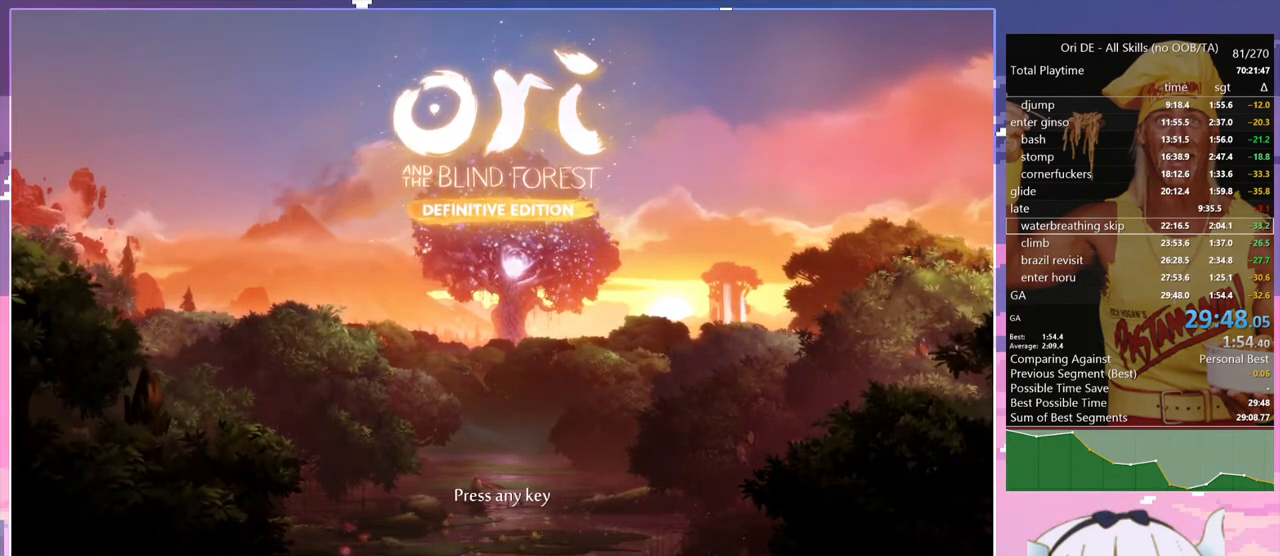
{"keys": [], "events": []}
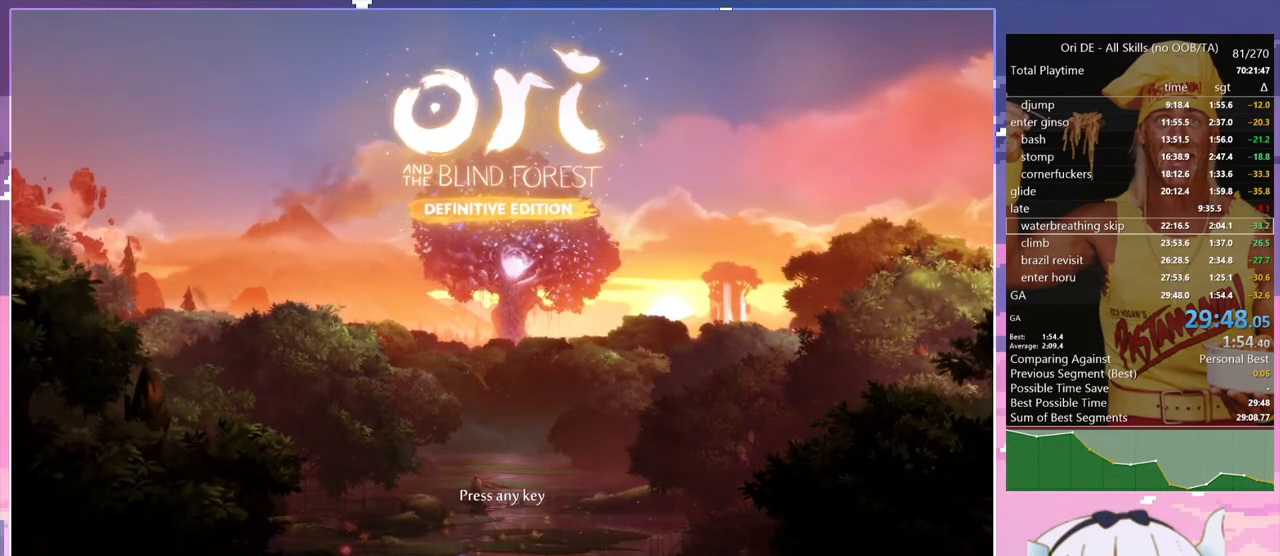
{"keys": [], "events": []}
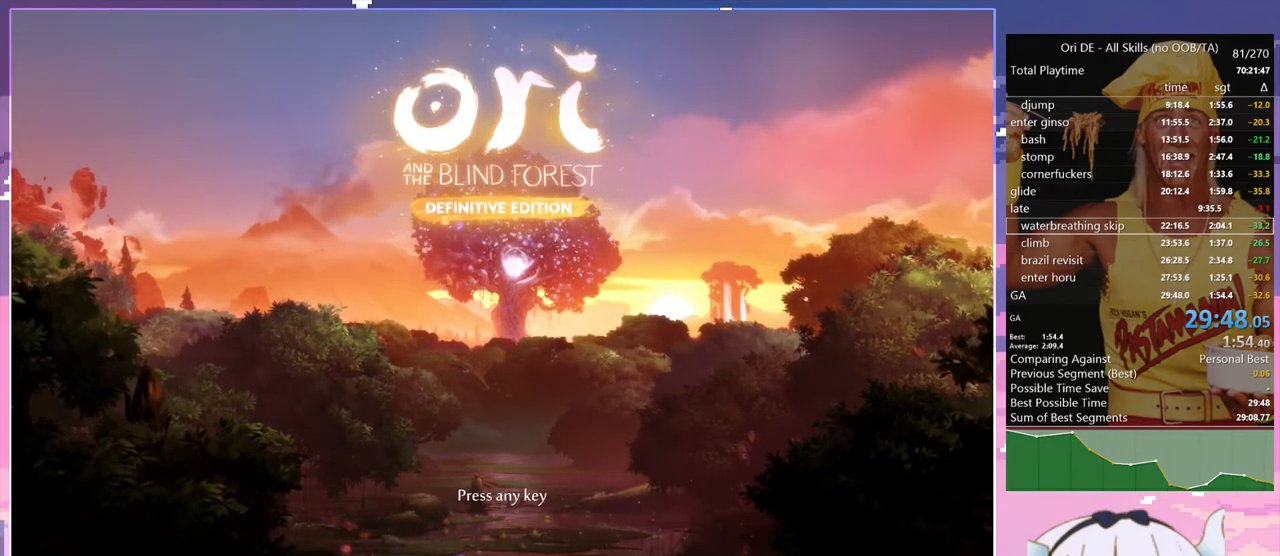
{"keys": [], "events": []}
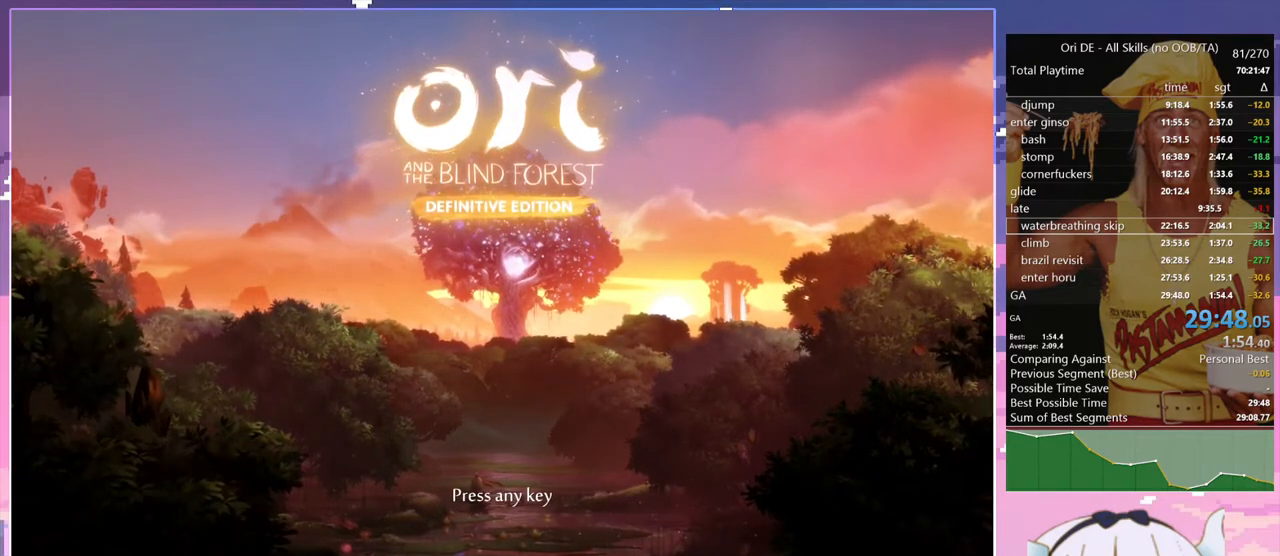
{"keys": [], "events": []}
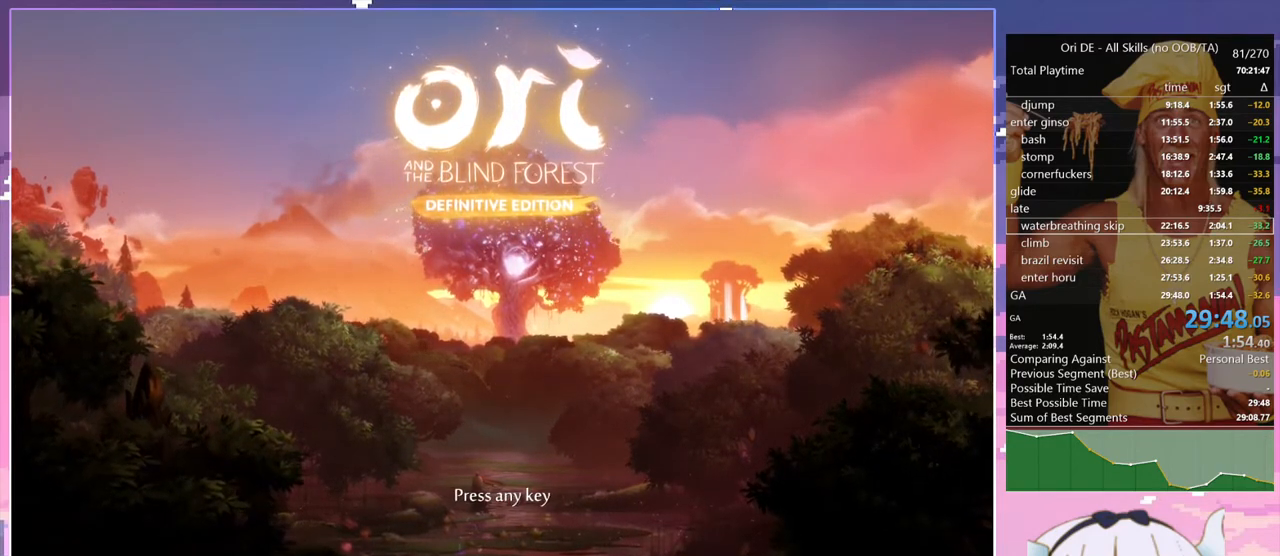
{"keys": [], "events": []}
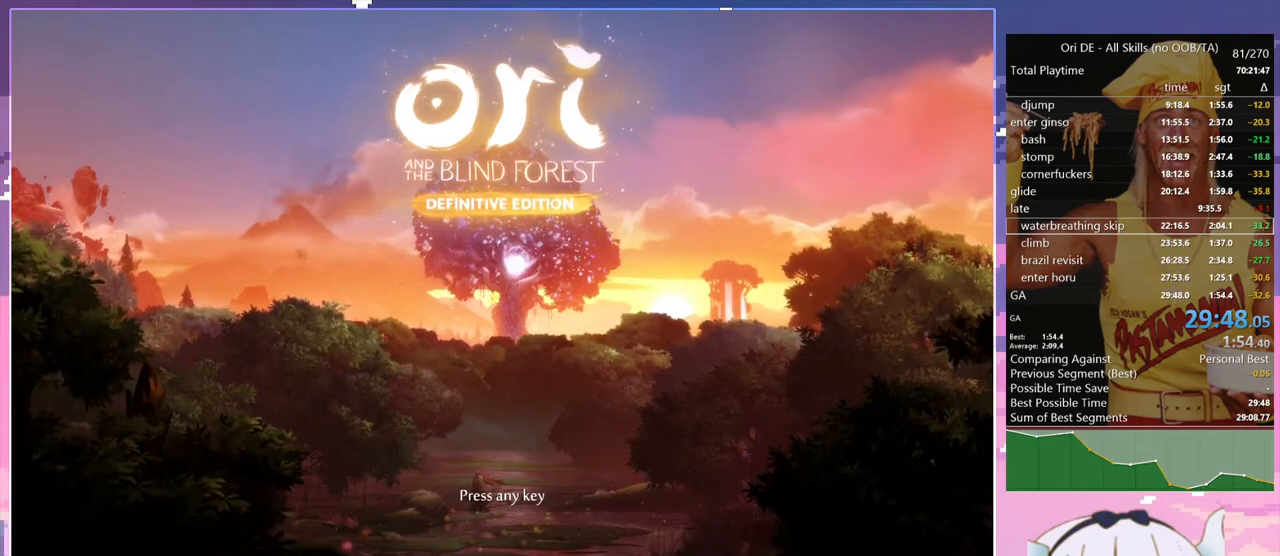
{"keys": [], "events": []}
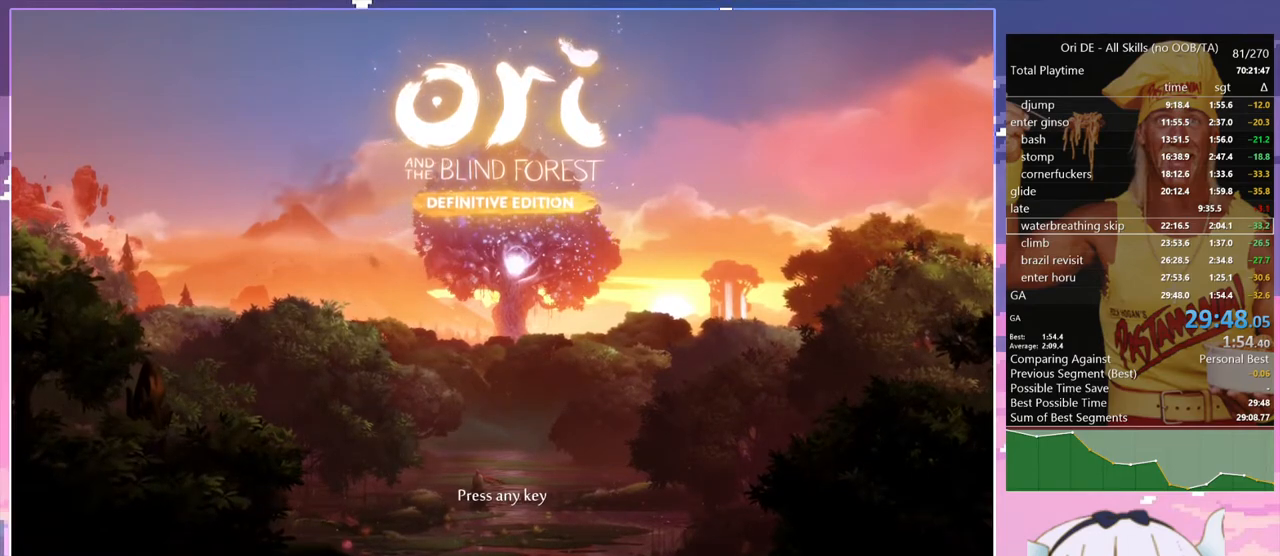
{"keys": ["dash"], "events": [[150, "dash", "down"]]}
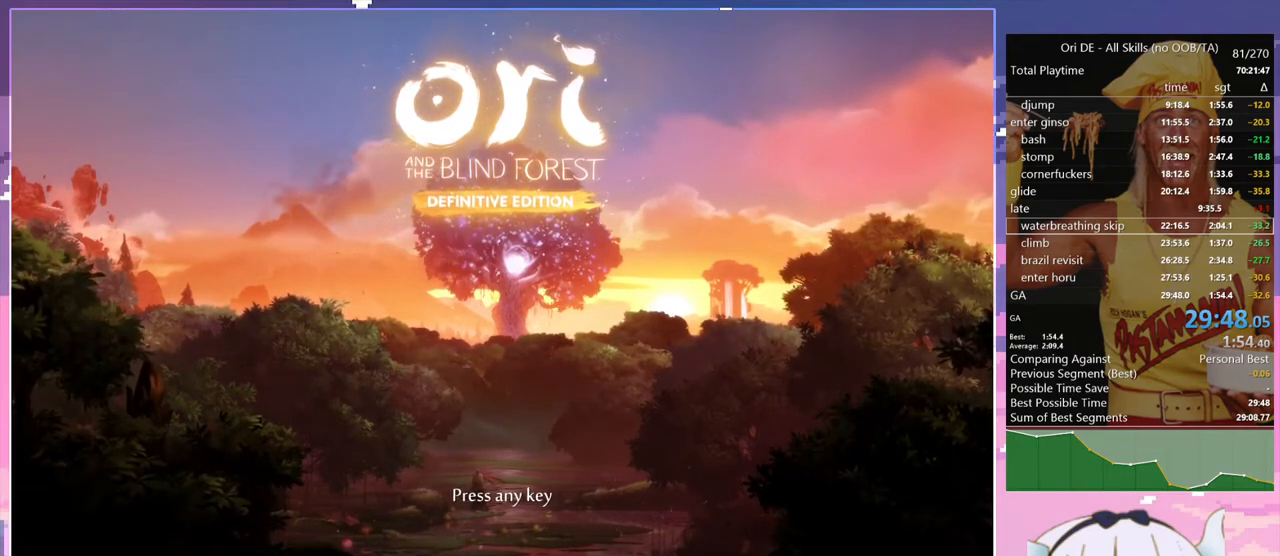
{"keys": ["dash"], "events": []}
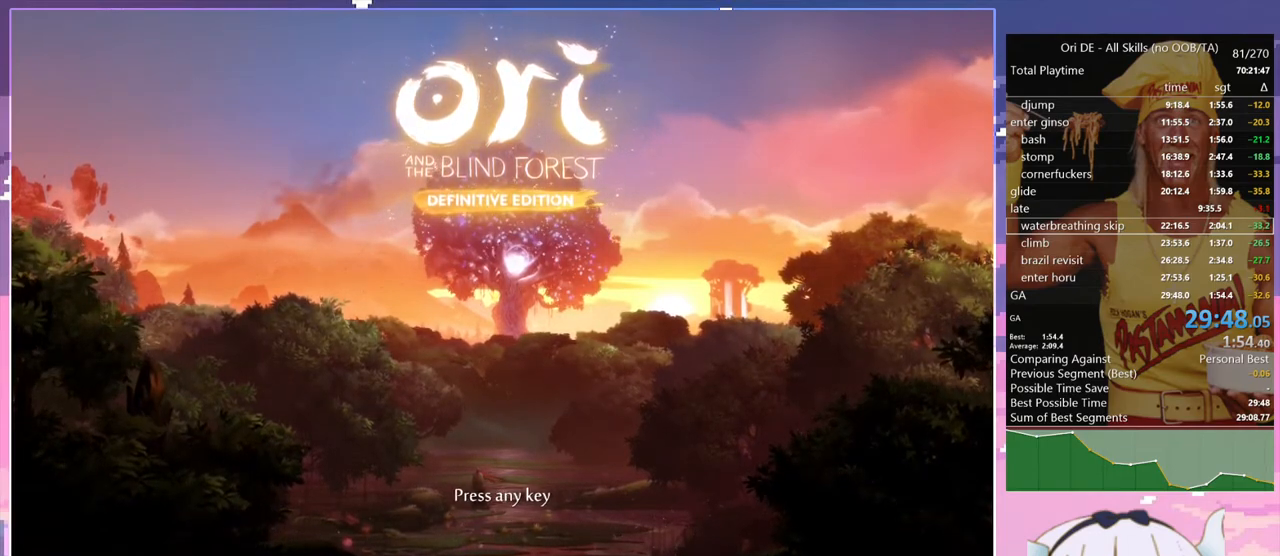
{"keys": ["dash"], "events": []}
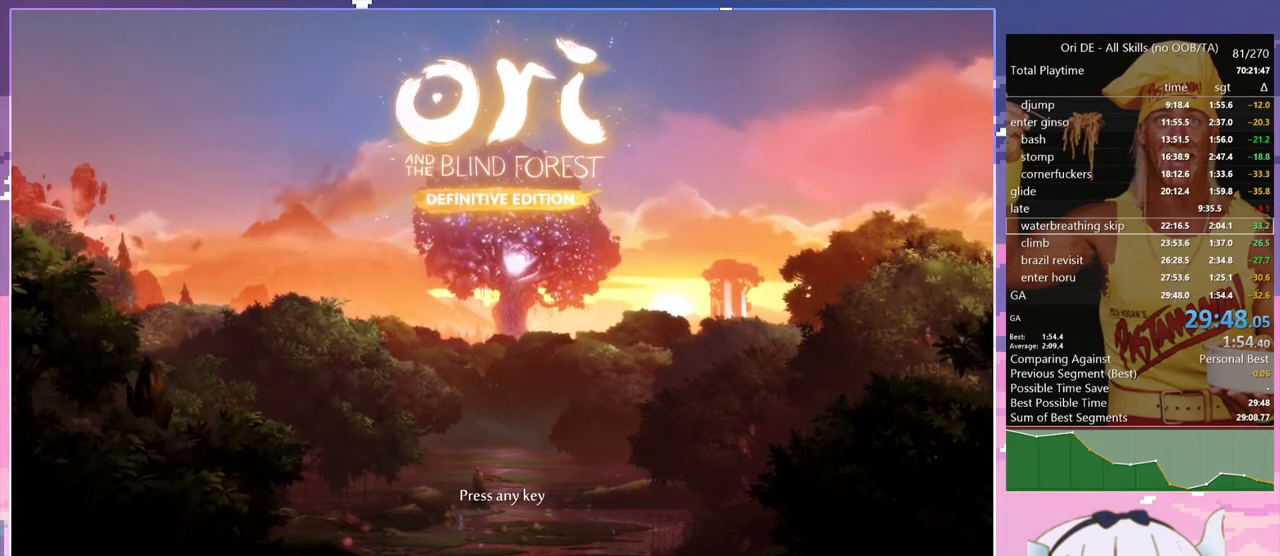
{"keys": ["dash"], "events": []}
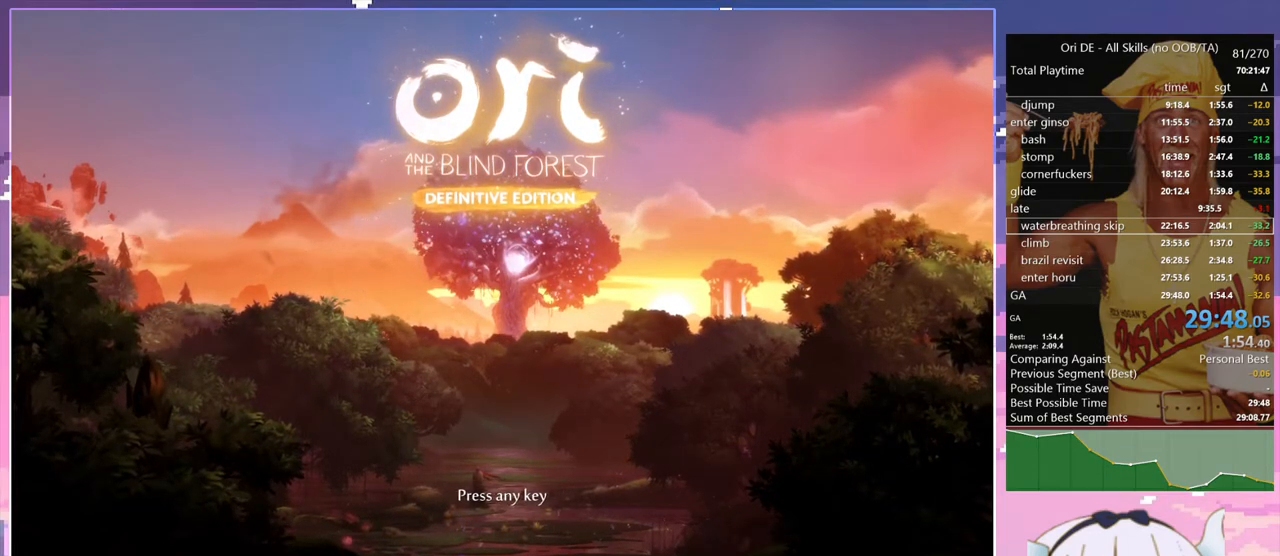
{"keys": ["dash"], "events": []}
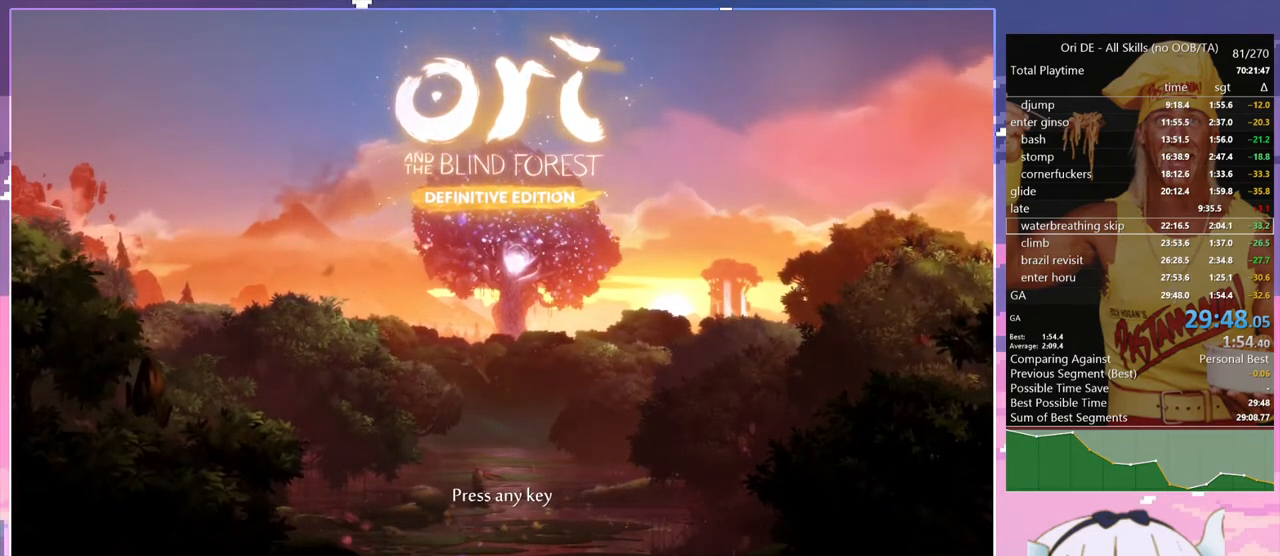
{"keys": ["dash"], "events": []}
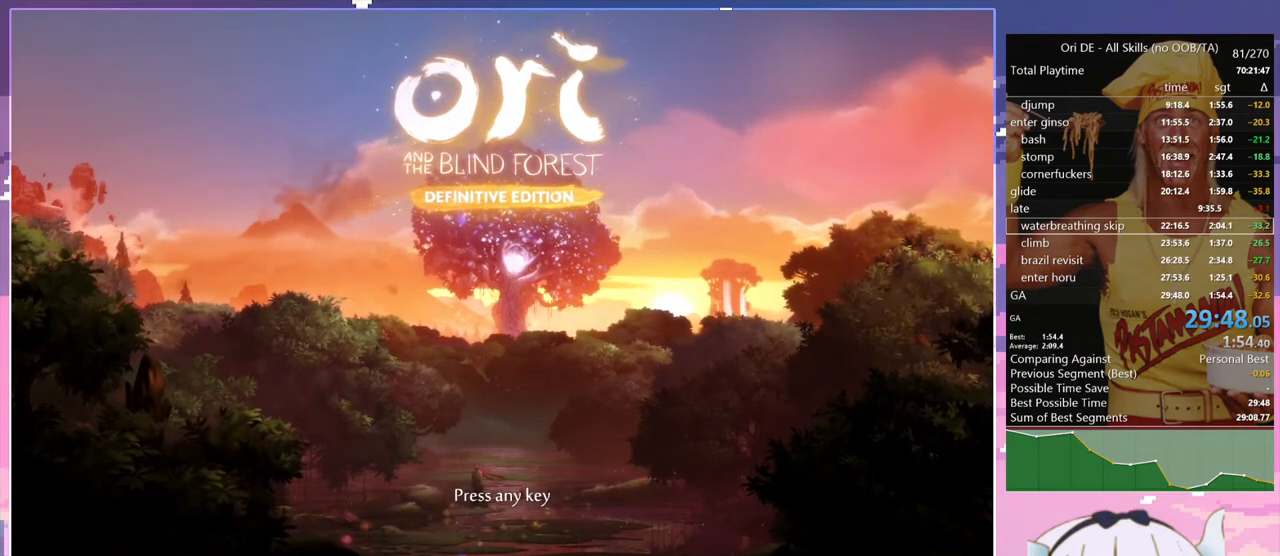
{"keys": ["dash"], "events": []}
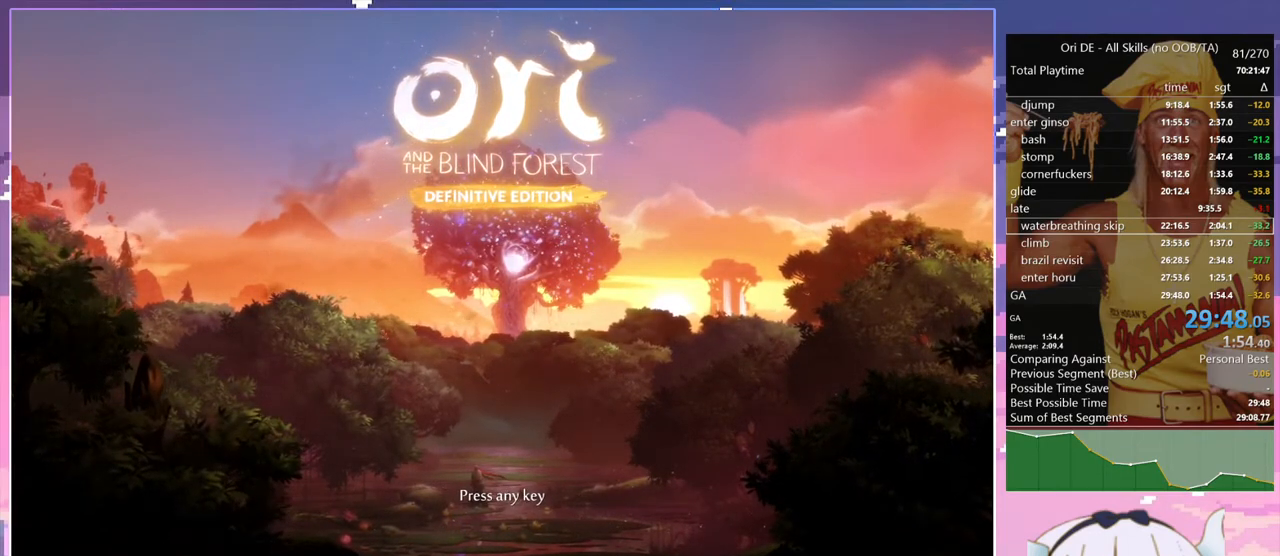
{"keys": ["dash"], "events": []}
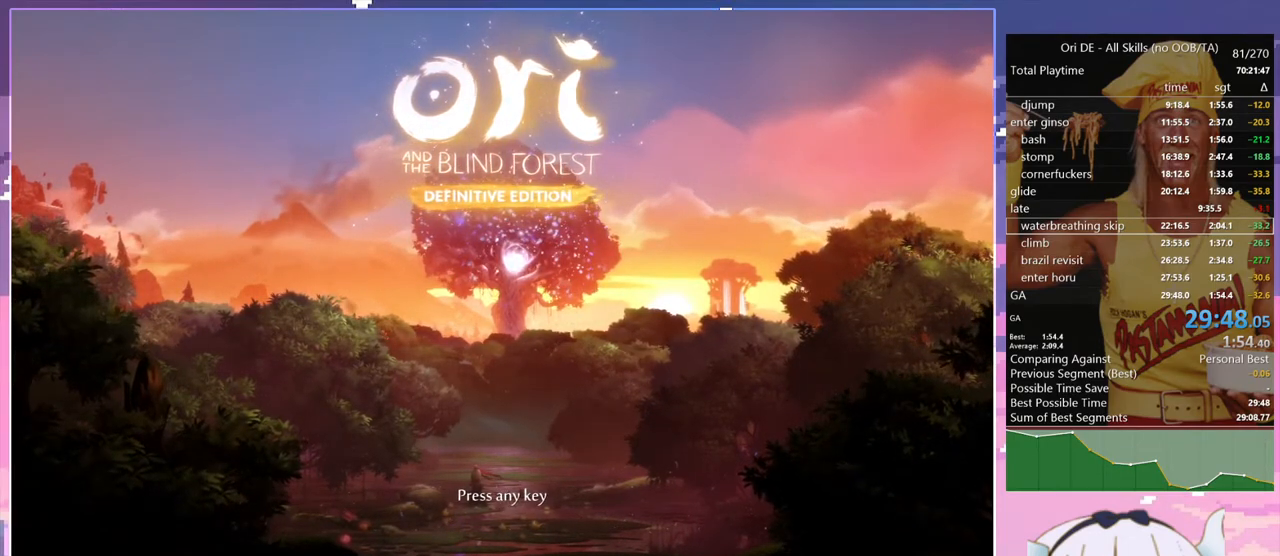
{"keys": ["dash"], "events": []}
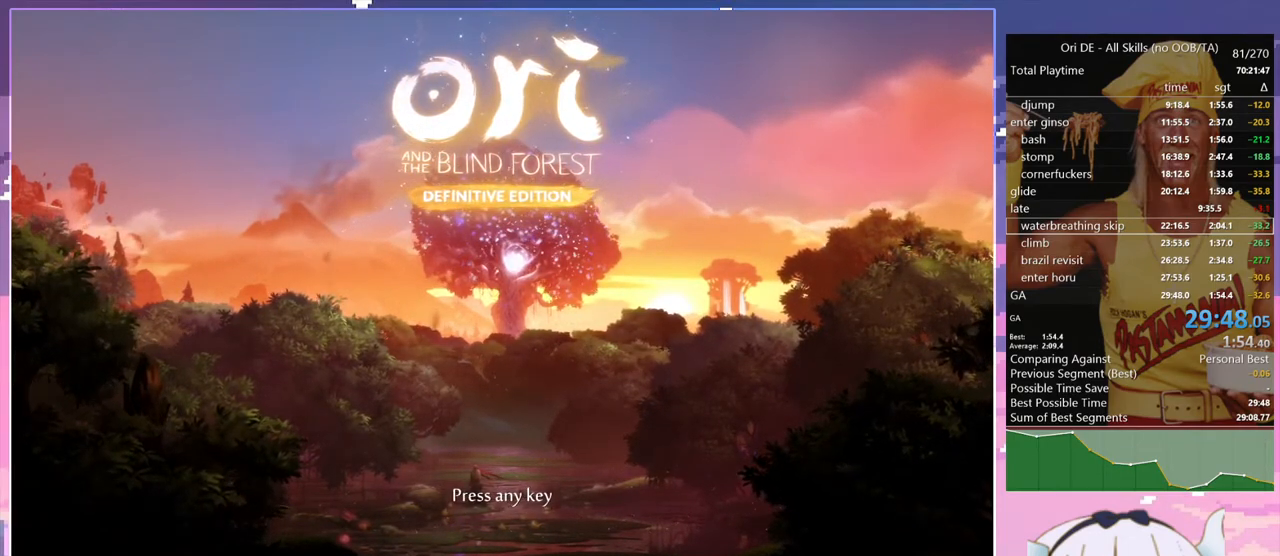
{"keys": ["dash"], "events": []}
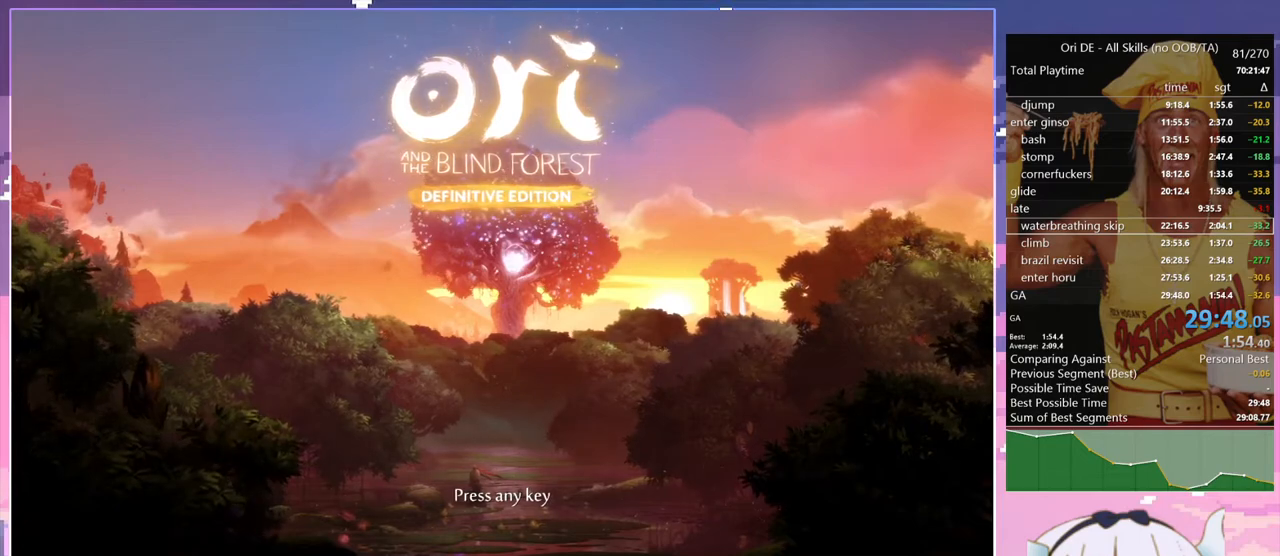
{"keys": ["dash"], "events": []}
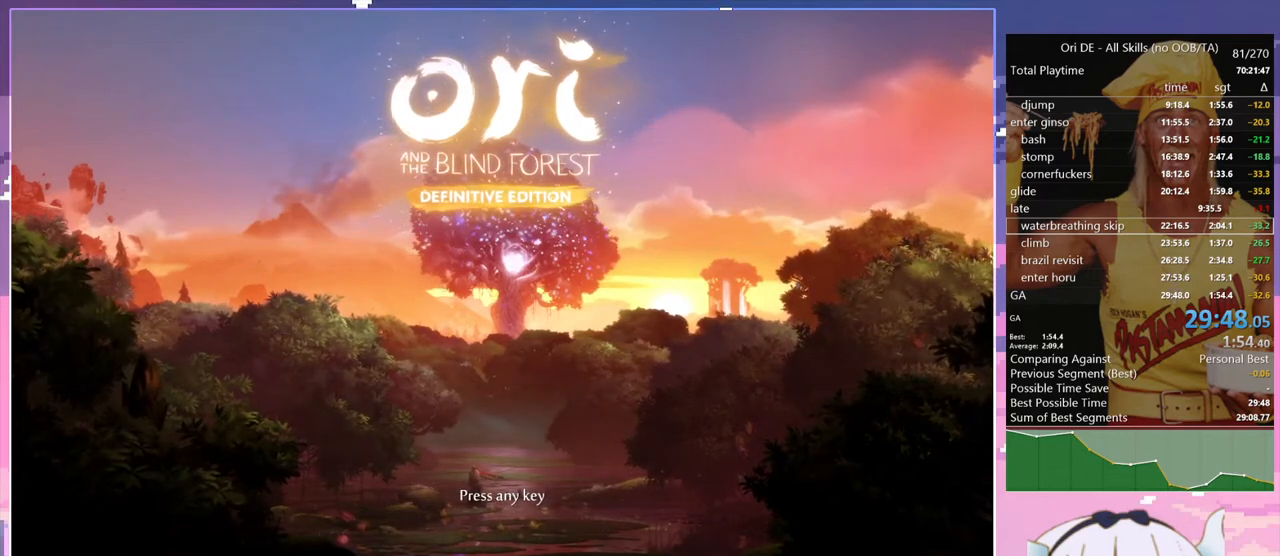
{"keys": ["dash"], "events": []}
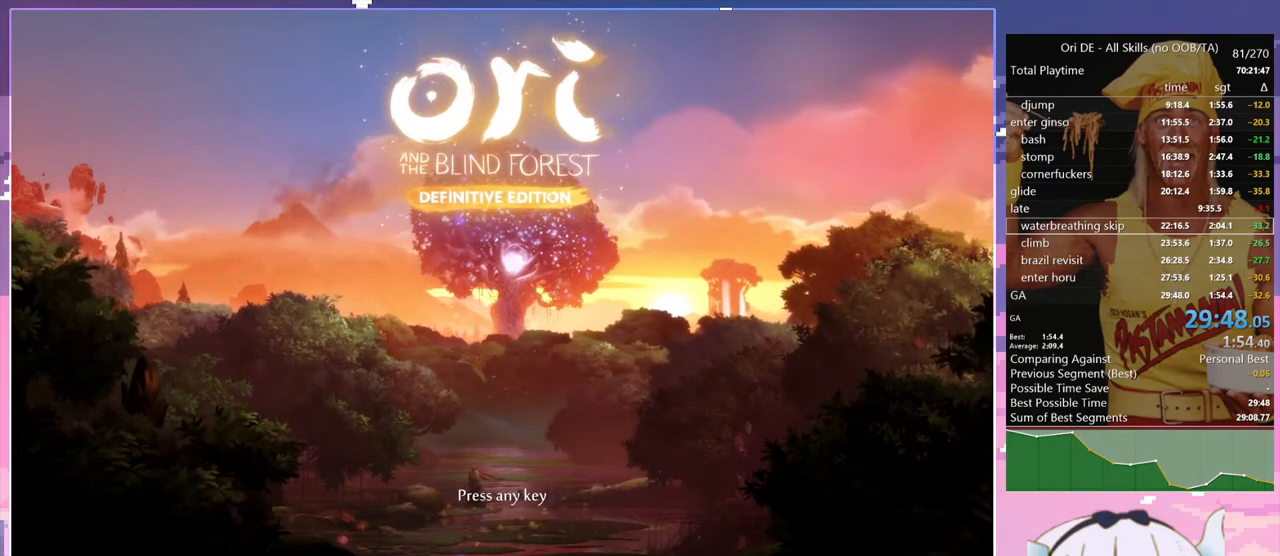
{"keys": ["dash"], "events": []}
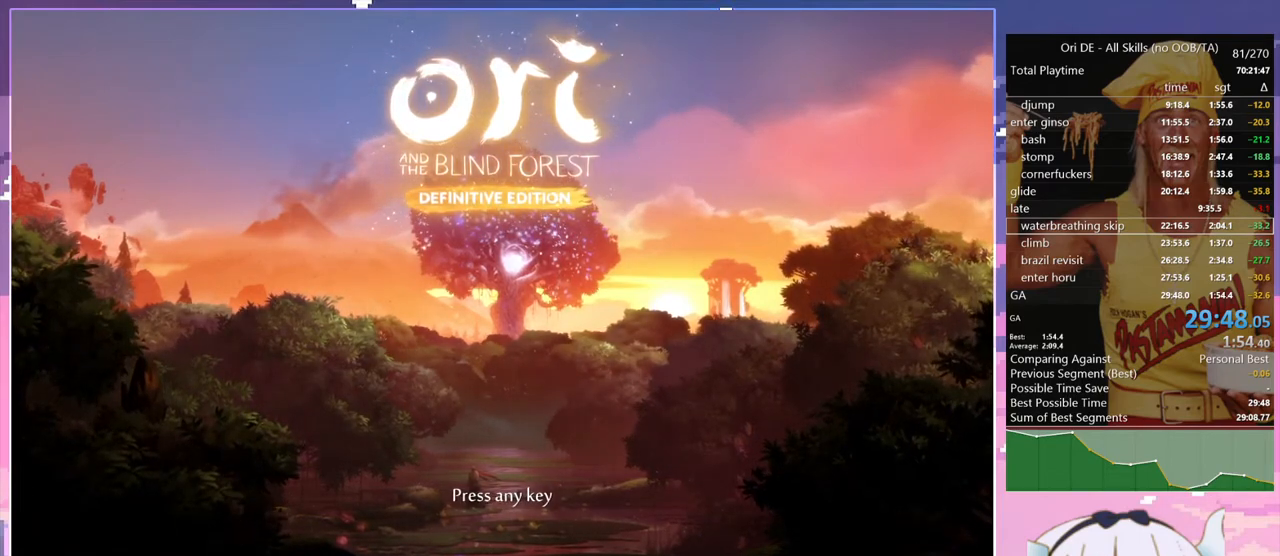
{"keys": ["dash"], "events": []}
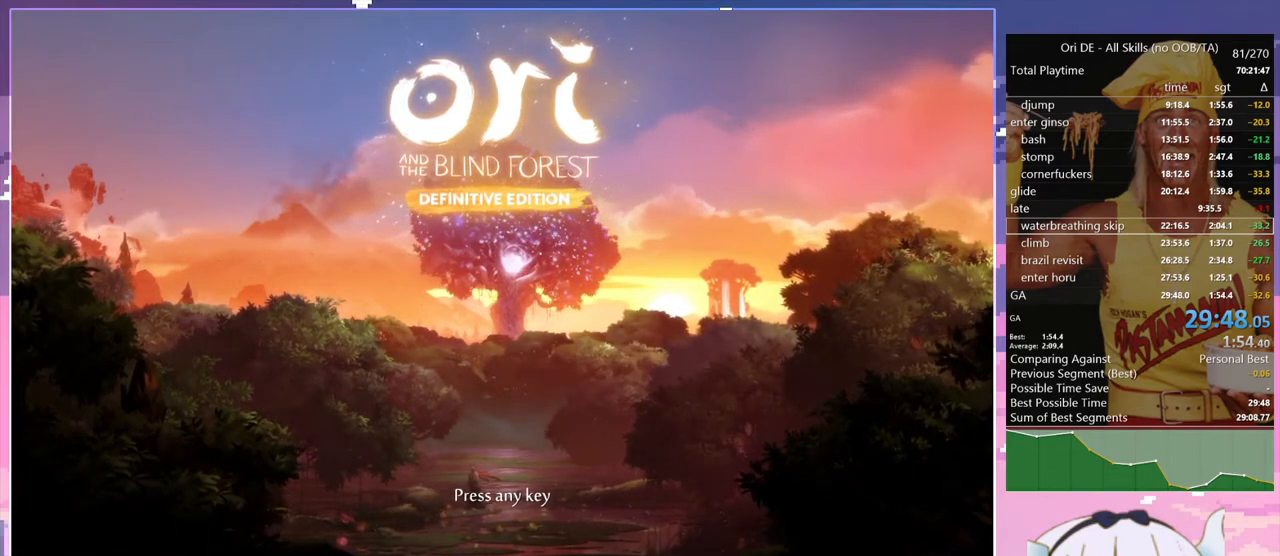
{"keys": ["dash"], "events": []}